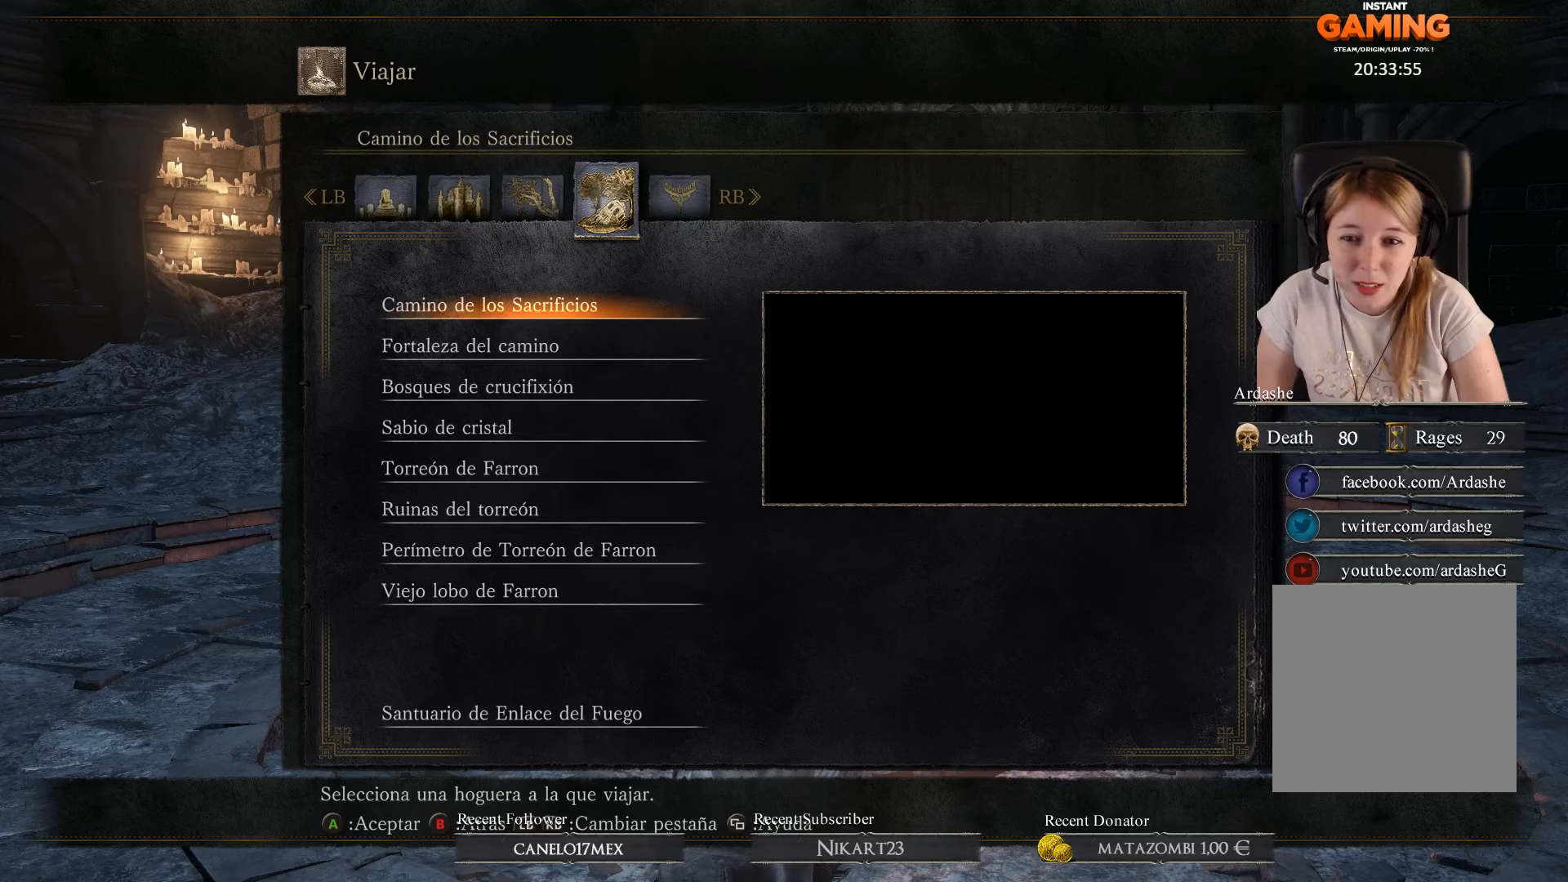
Gameplay with a controller (Xbox layout); each line is a JSON object with the inputs held at the frame after it. "events" lists button and stick changes between this image and that frame as [ms after this image, input, new state], when the widget could be followed in between.
{"buttons": [], "left_stick": "center", "right_stick": "center", "events": []}
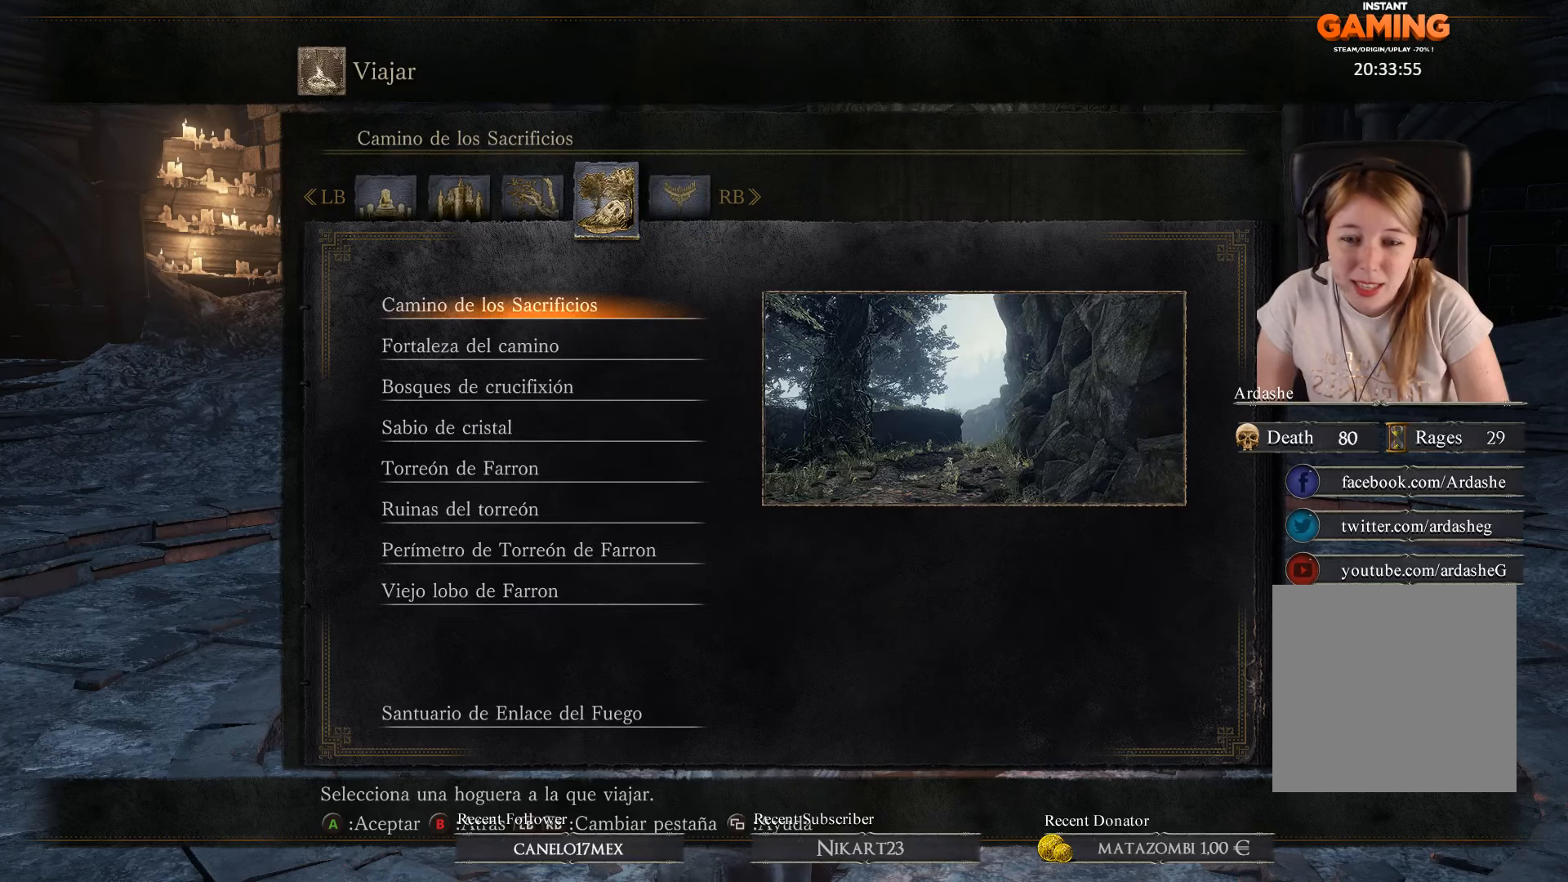
{"buttons": [], "left_stick": "center", "right_stick": "center", "events": []}
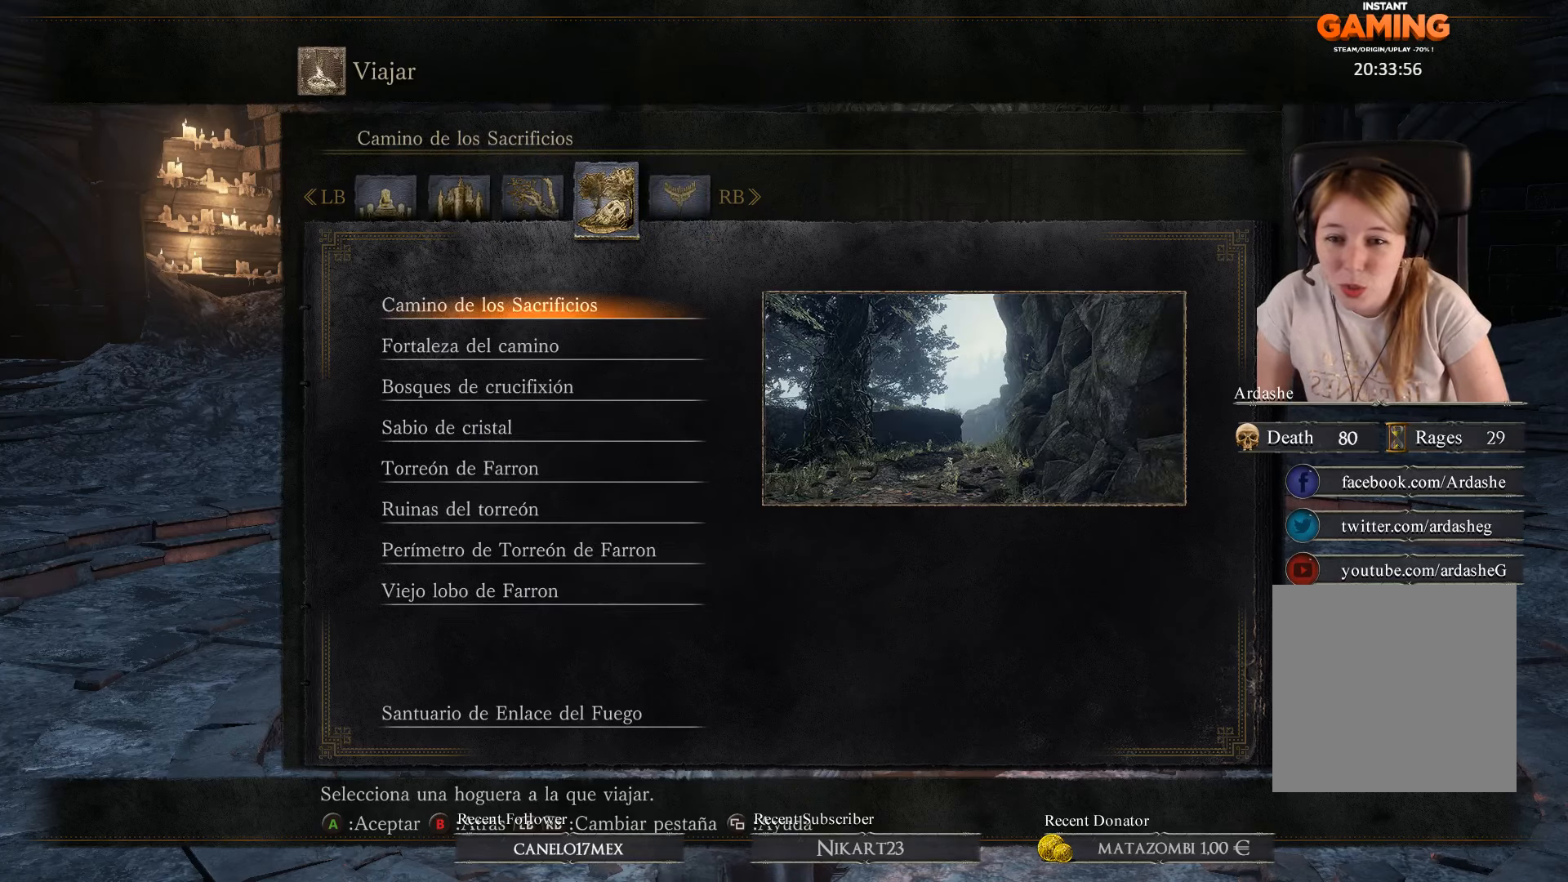
{"buttons": [], "left_stick": "center", "right_stick": "center", "events": [[200, "R1", "down"], [400, "R1", "up"]]}
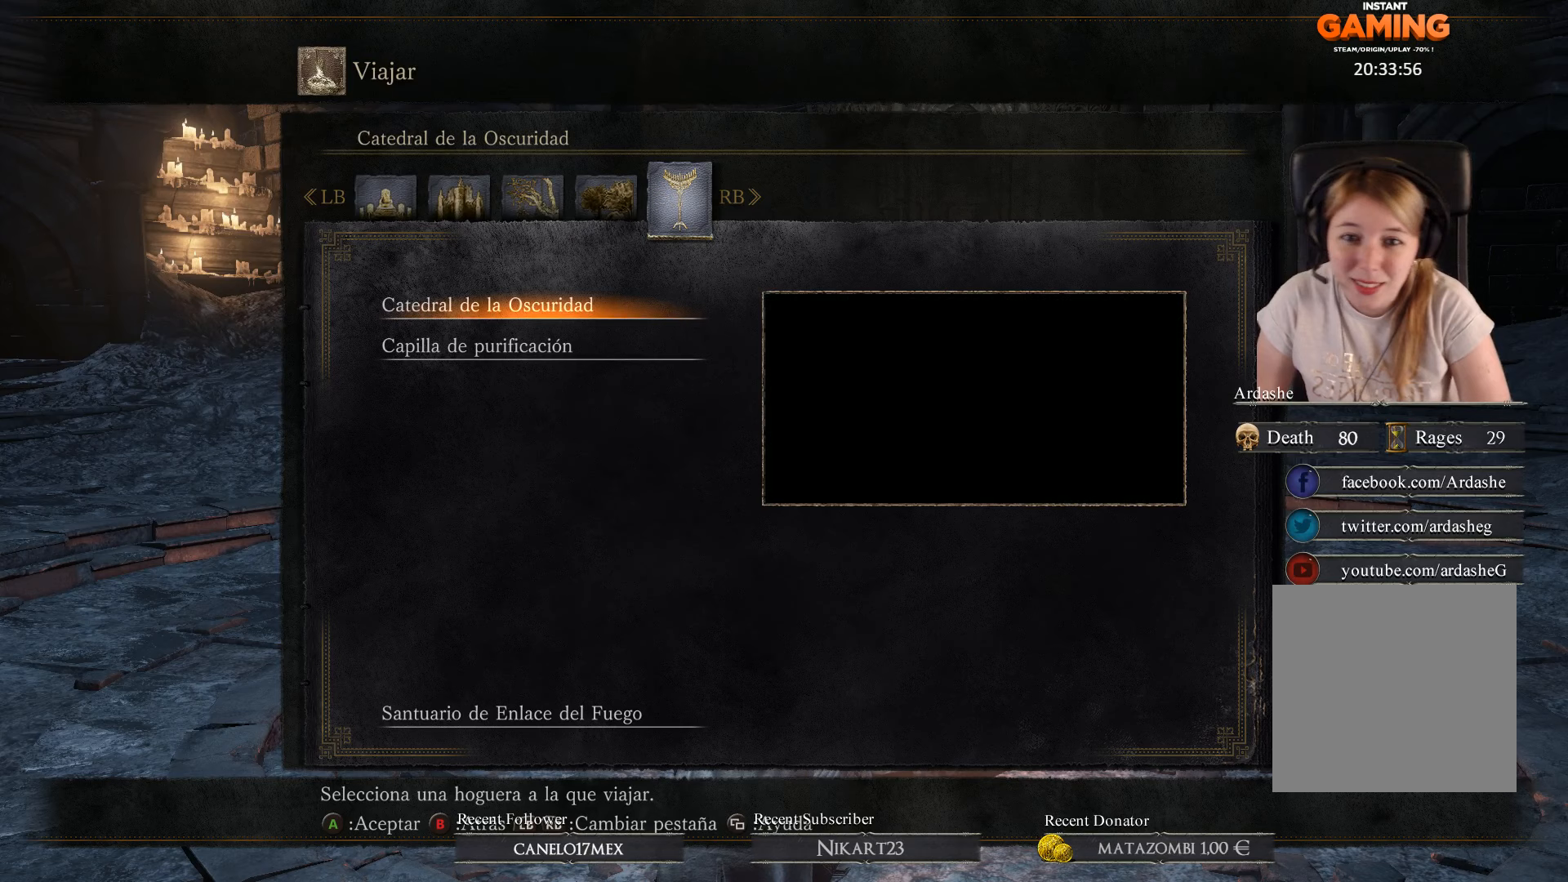
{"buttons": [], "left_stick": "center", "right_stick": "center", "events": []}
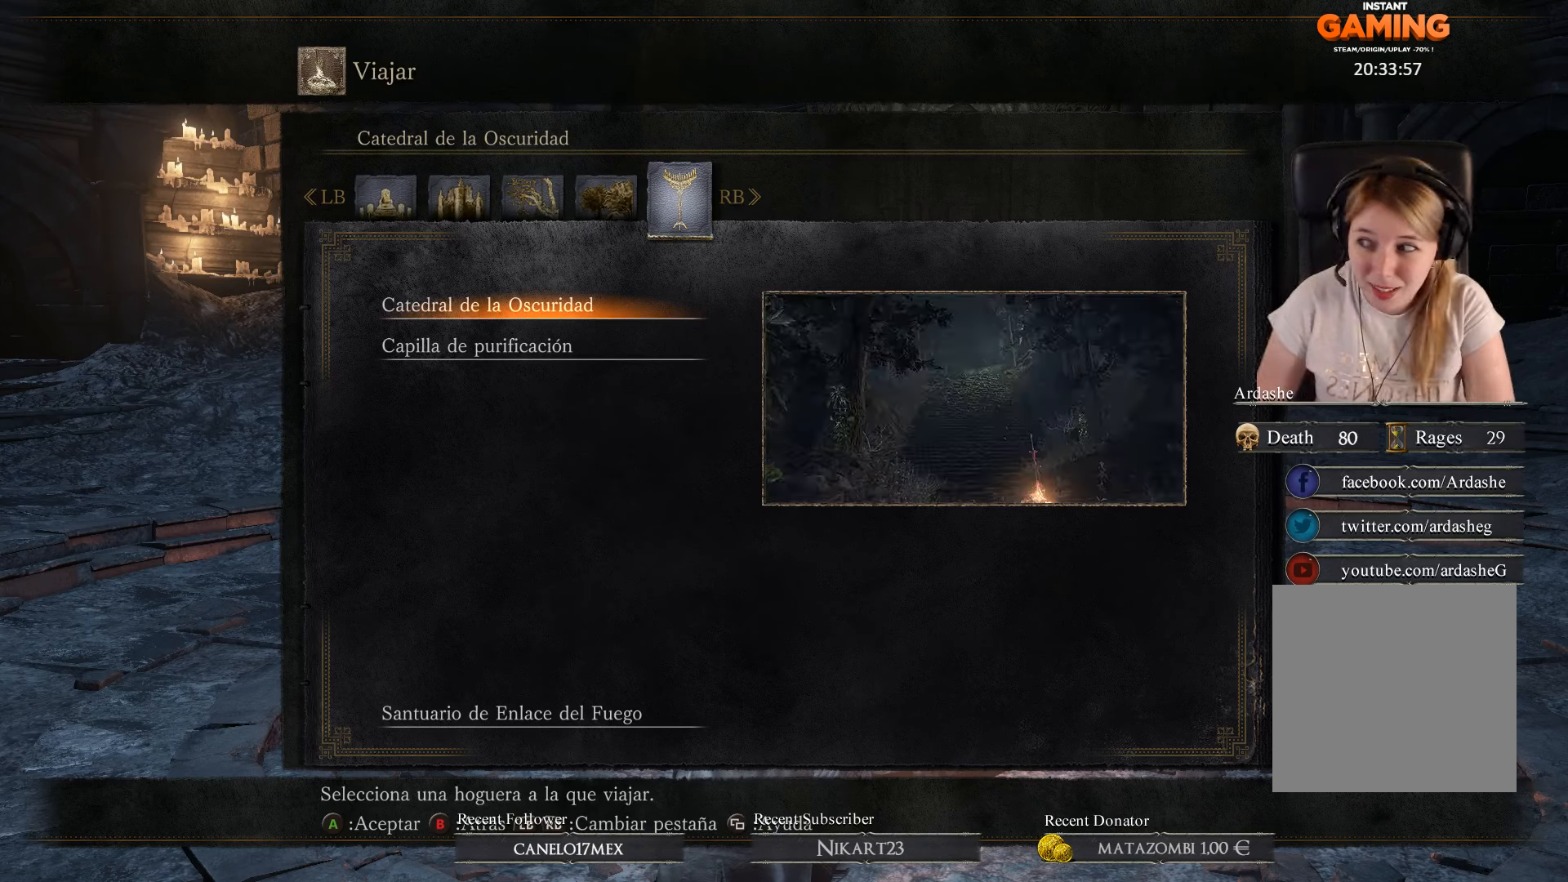
{"buttons": [], "left_stick": "center", "right_stick": "center", "events": [[200, "L1", "down"], [300, "L1", "up"]]}
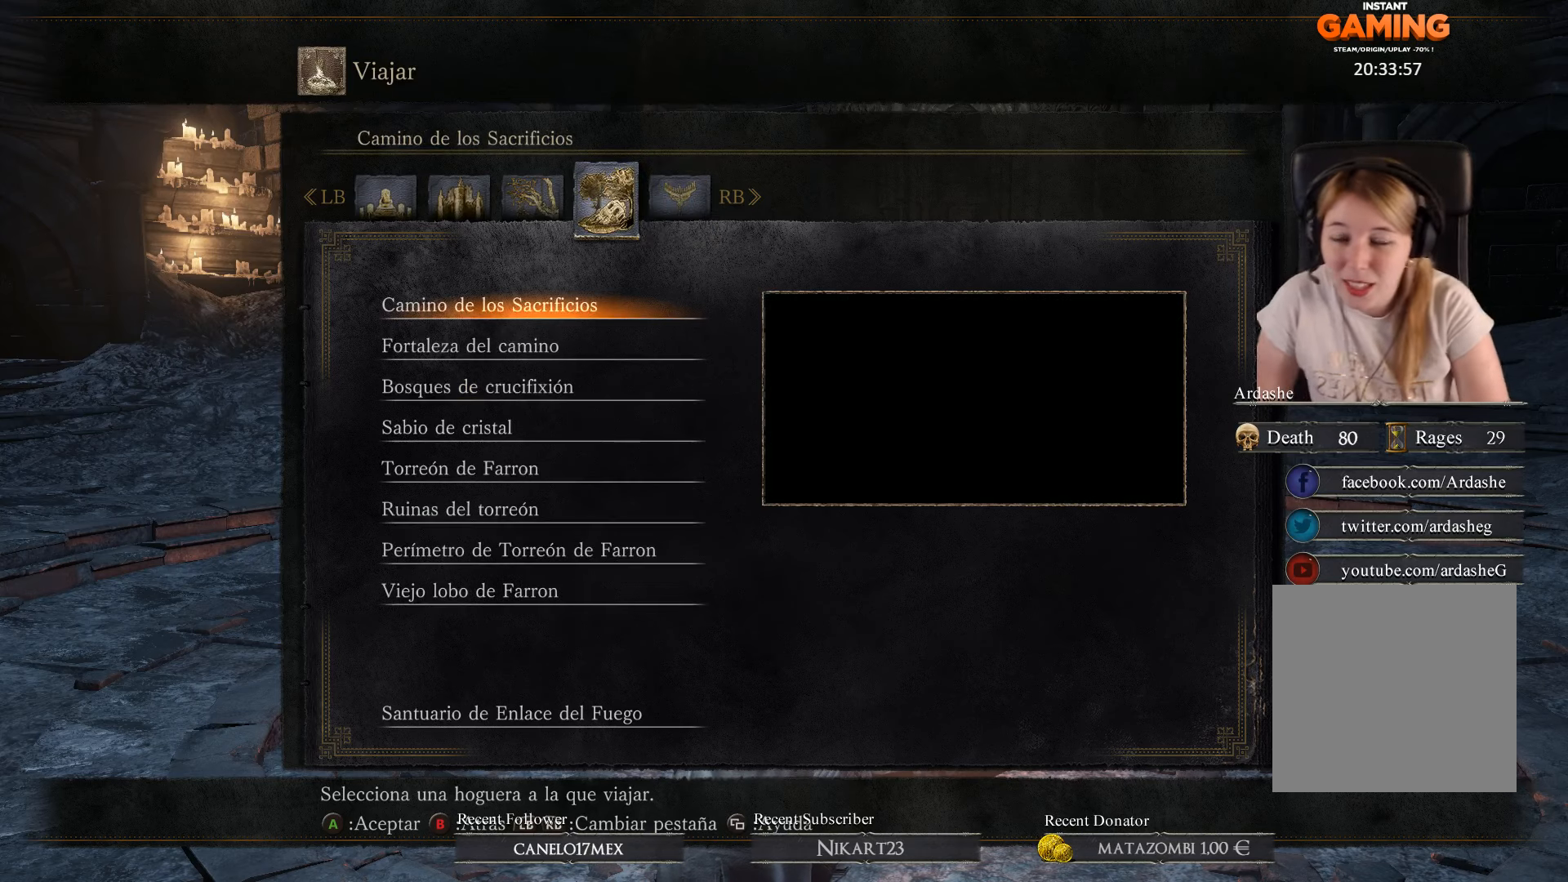
{"buttons": [], "left_stick": "center", "right_stick": "center", "events": []}
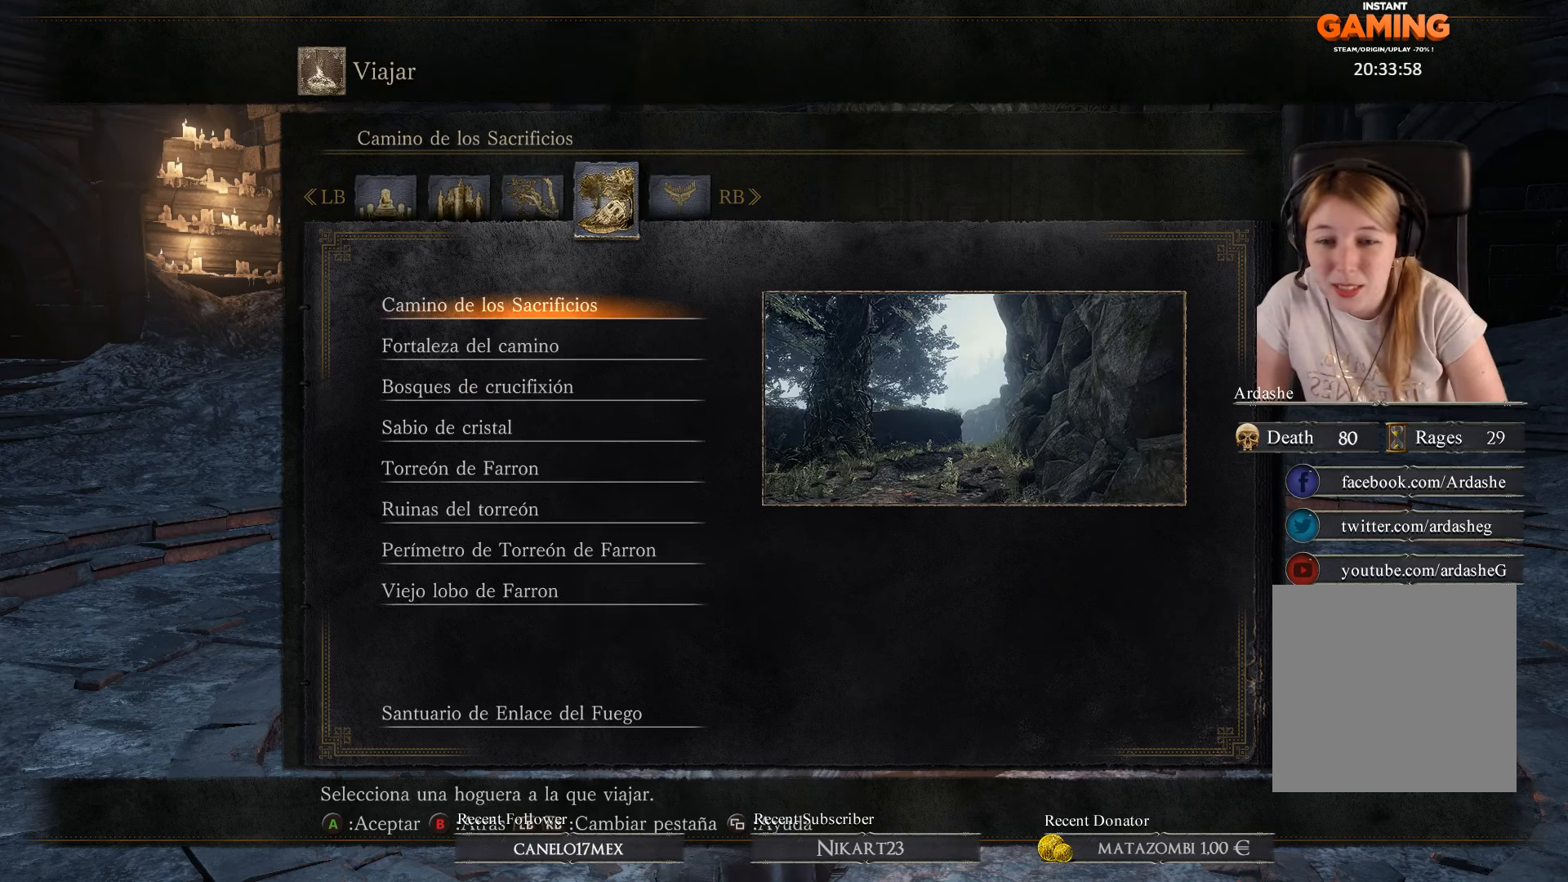
{"buttons": ["R1"], "left_stick": "center", "right_stick": "center", "events": [[467, "R1", "down"]]}
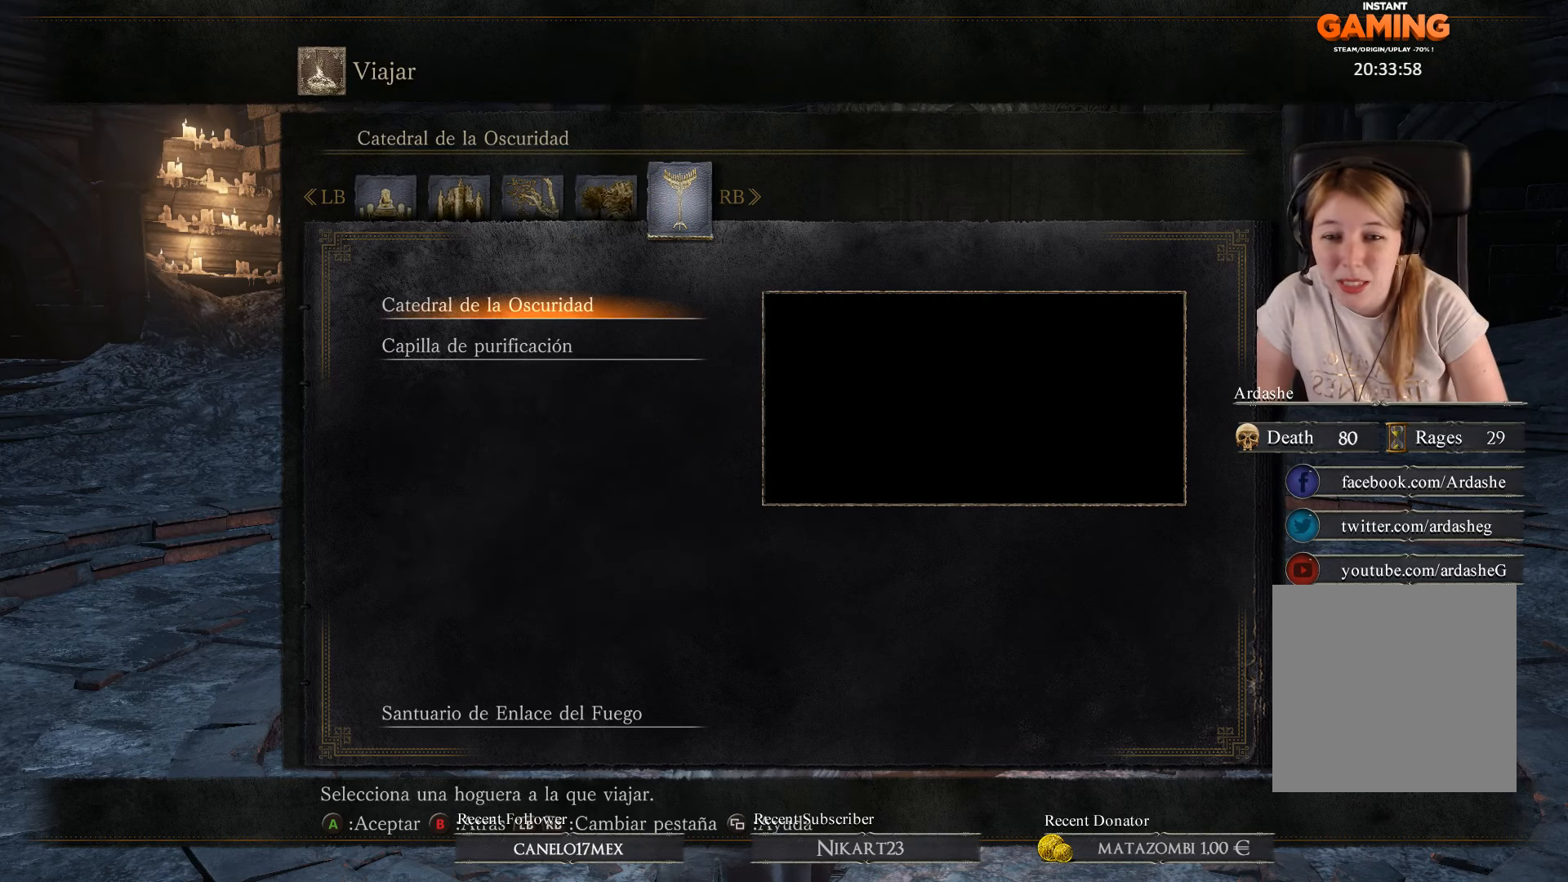
{"buttons": [], "left_stick": "center", "right_stick": "center", "events": [[100, "R1", "up"]]}
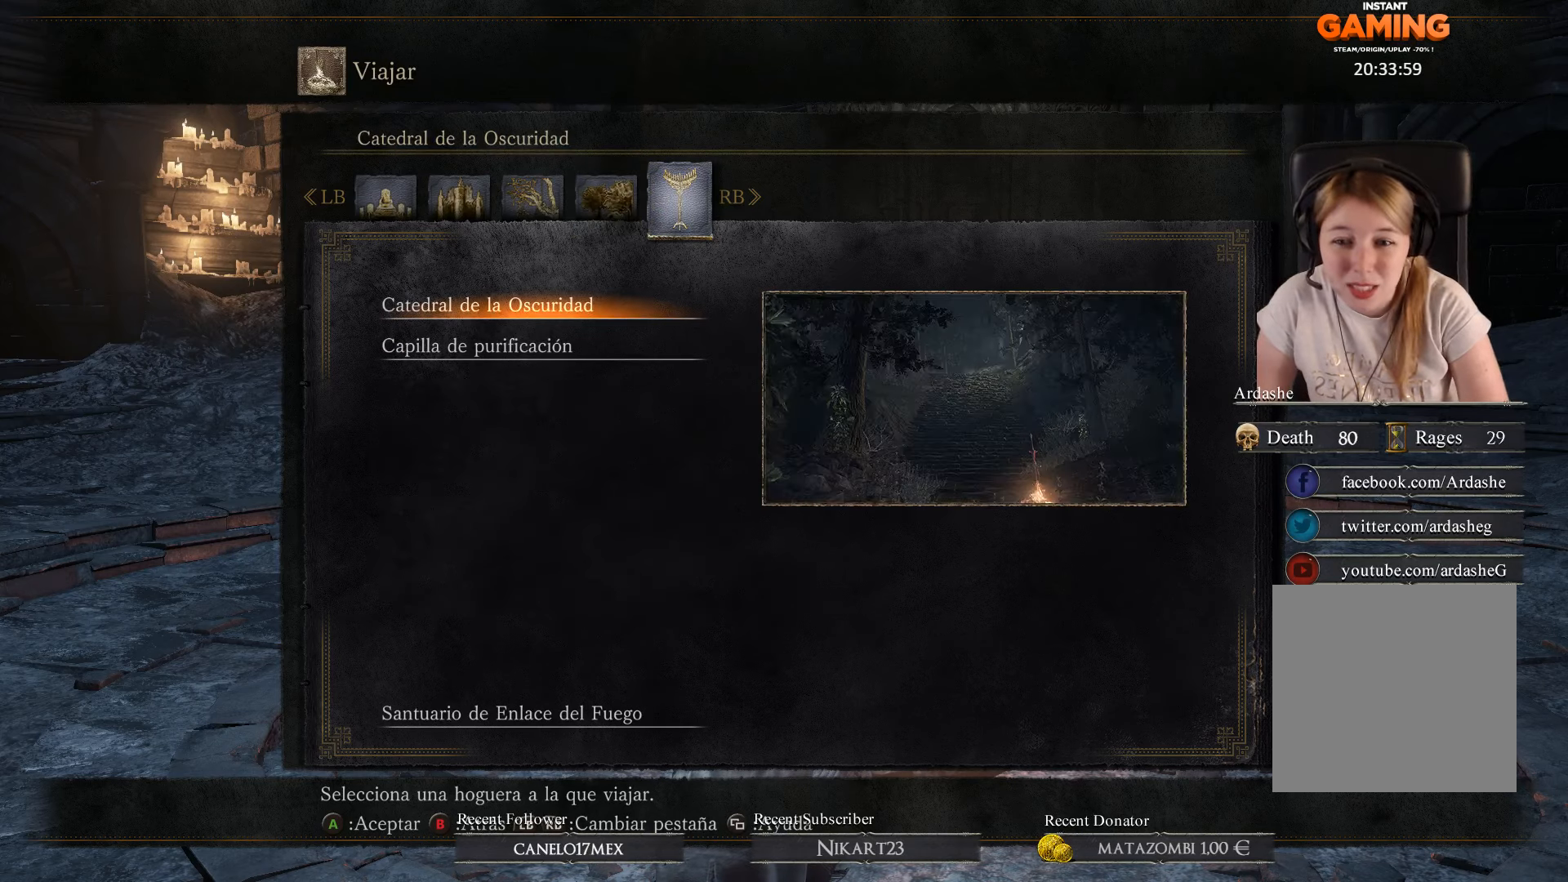
{"buttons": [], "left_stick": "center", "right_stick": "center", "events": []}
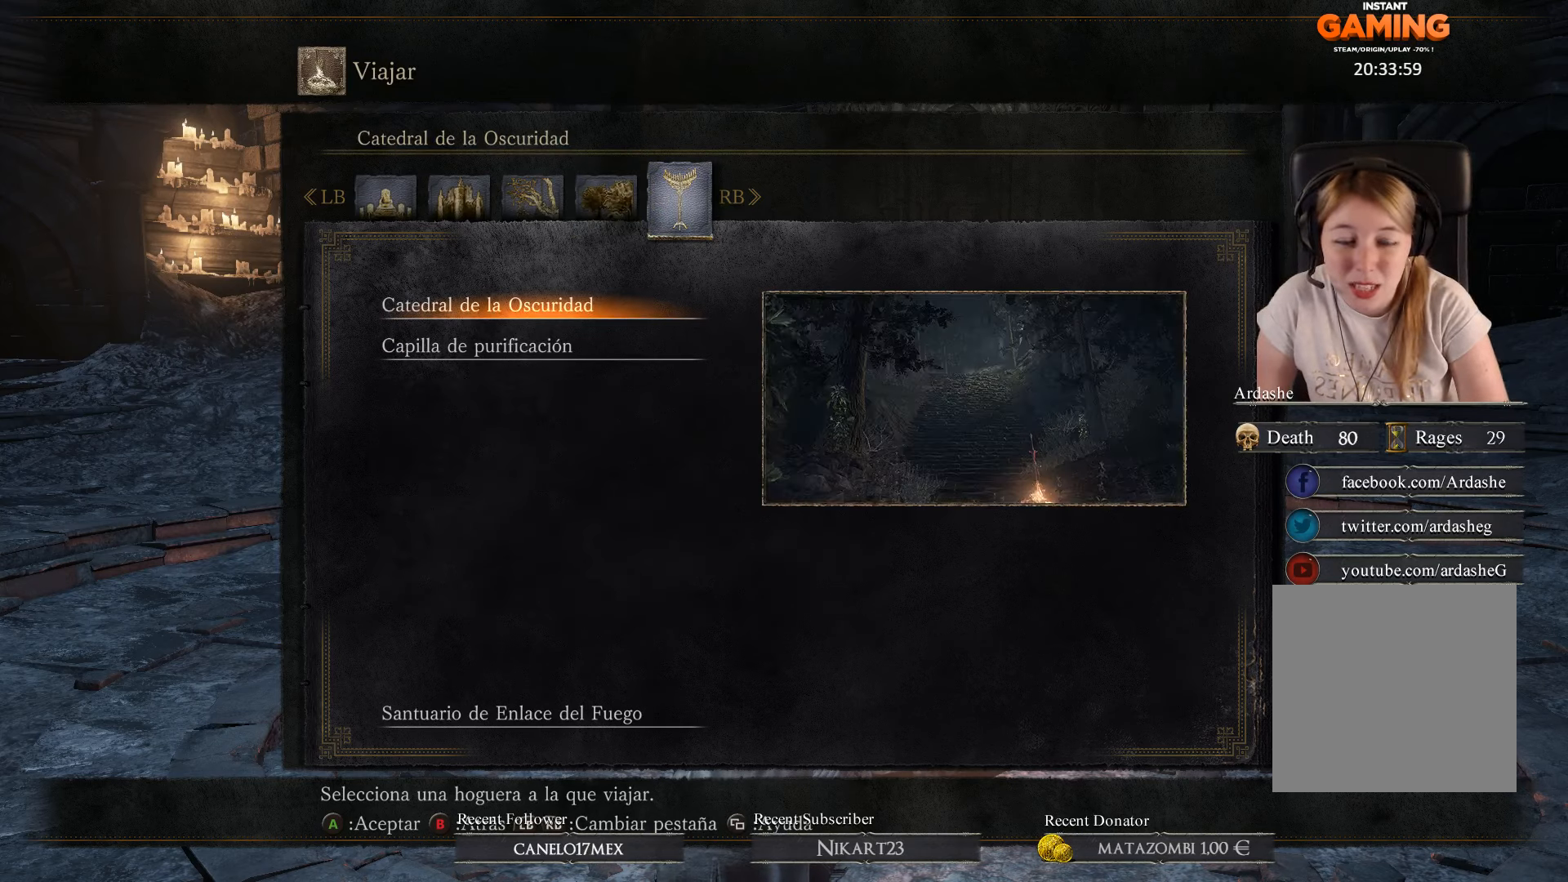
{"buttons": [], "left_stick": "center", "right_stick": "center", "events": []}
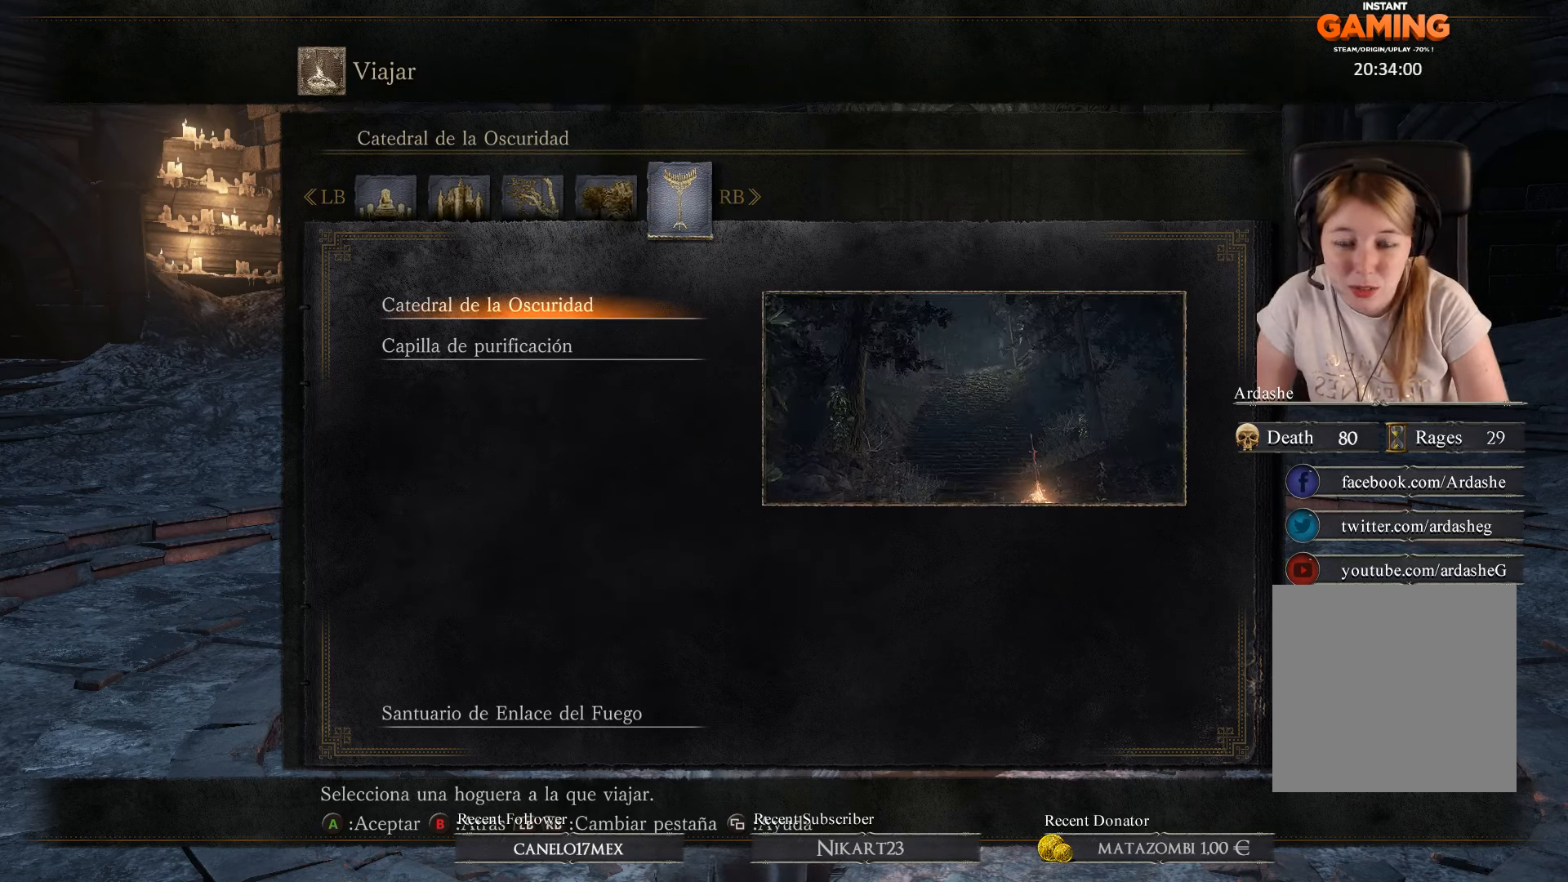
{"buttons": [], "left_stick": "center", "right_stick": "center", "events": [[400, "L1", "down"], [500, "L1", "up"]]}
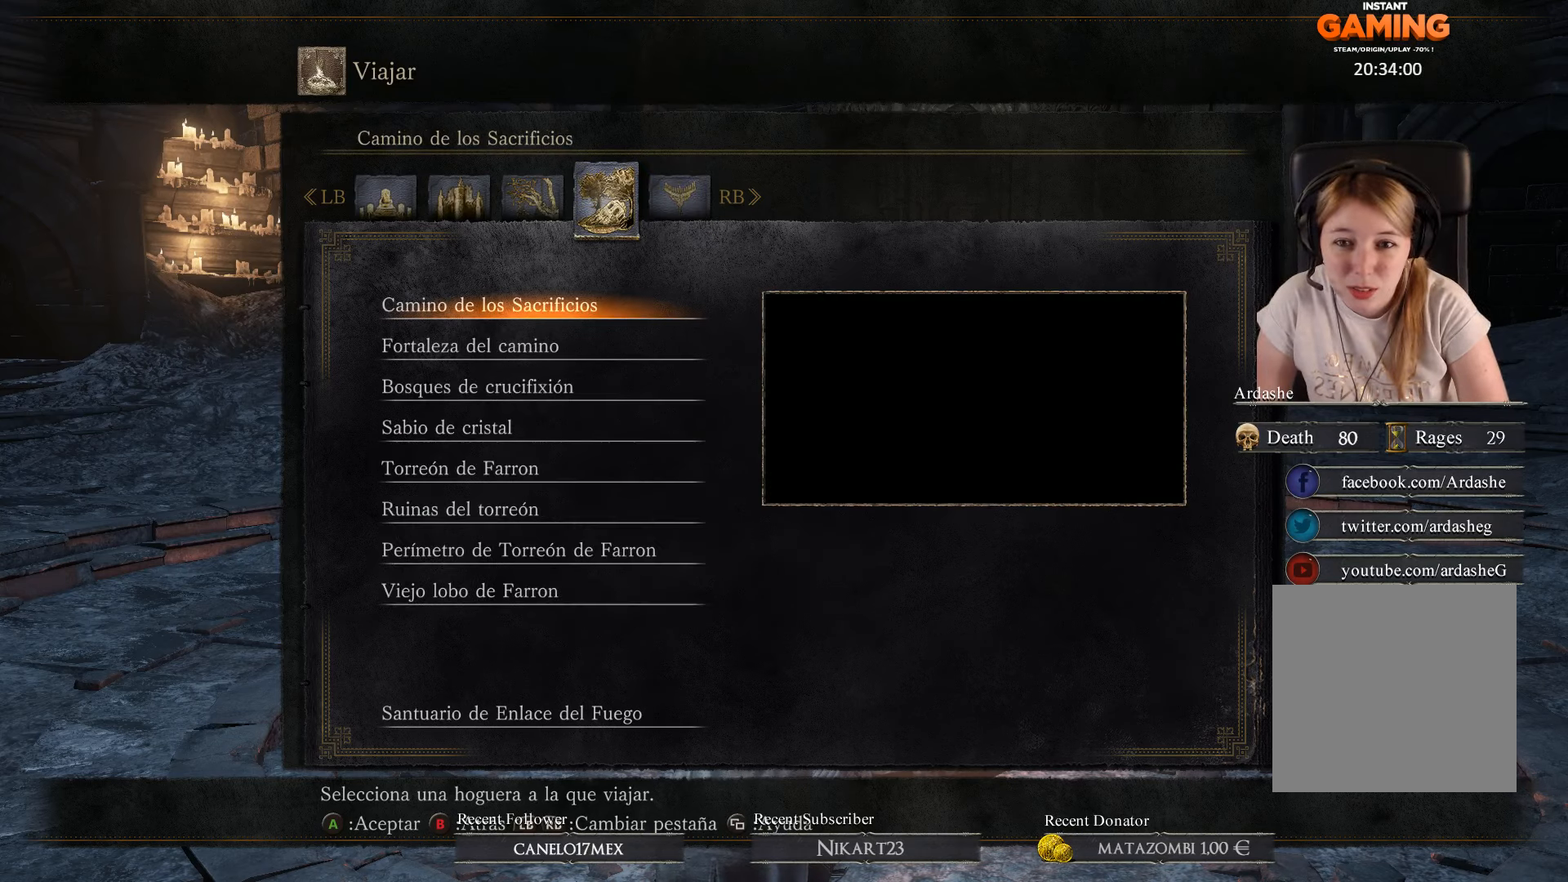
{"buttons": [], "left_stick": "center", "right_stick": "center", "events": []}
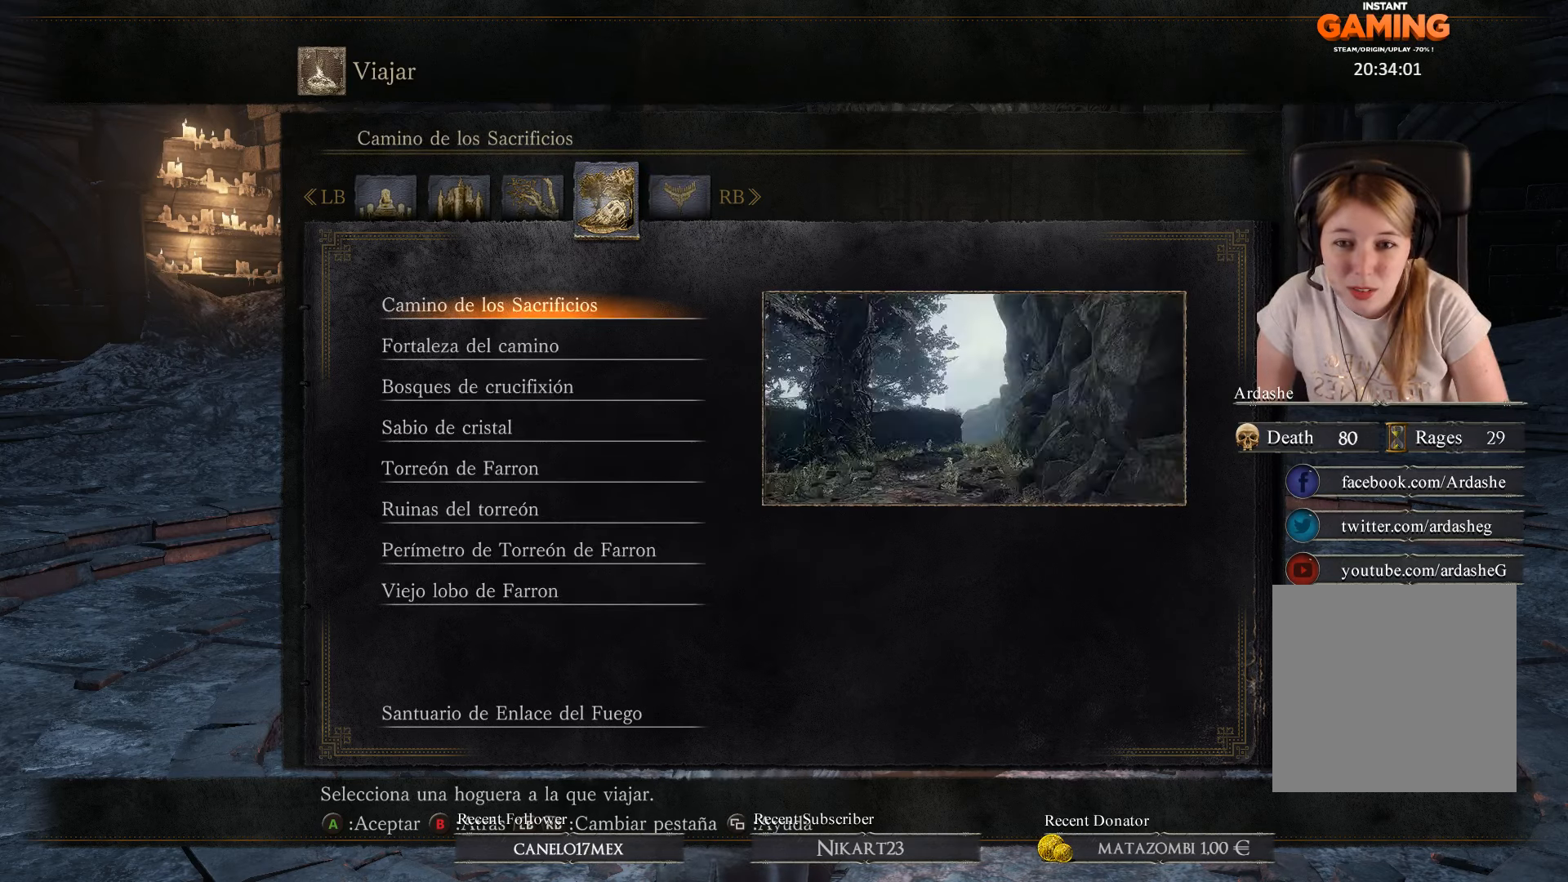
{"buttons": [], "left_stick": "center", "right_stick": "center", "events": [[33, "R1", "down"], [200, "R1", "up"]]}
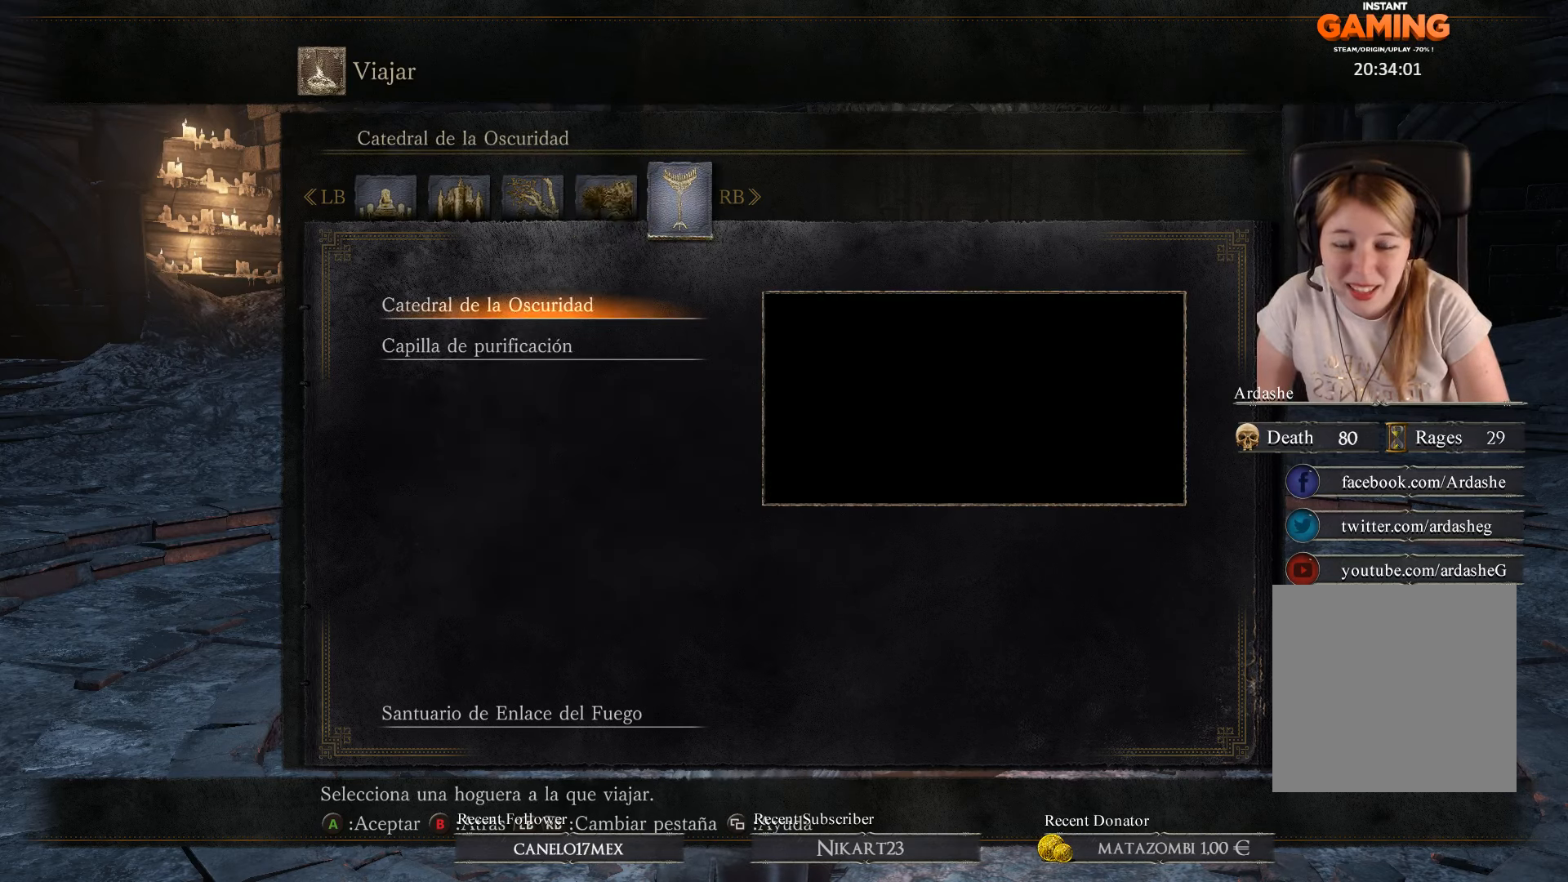
{"buttons": [], "left_stick": "center", "right_stick": "center", "events": []}
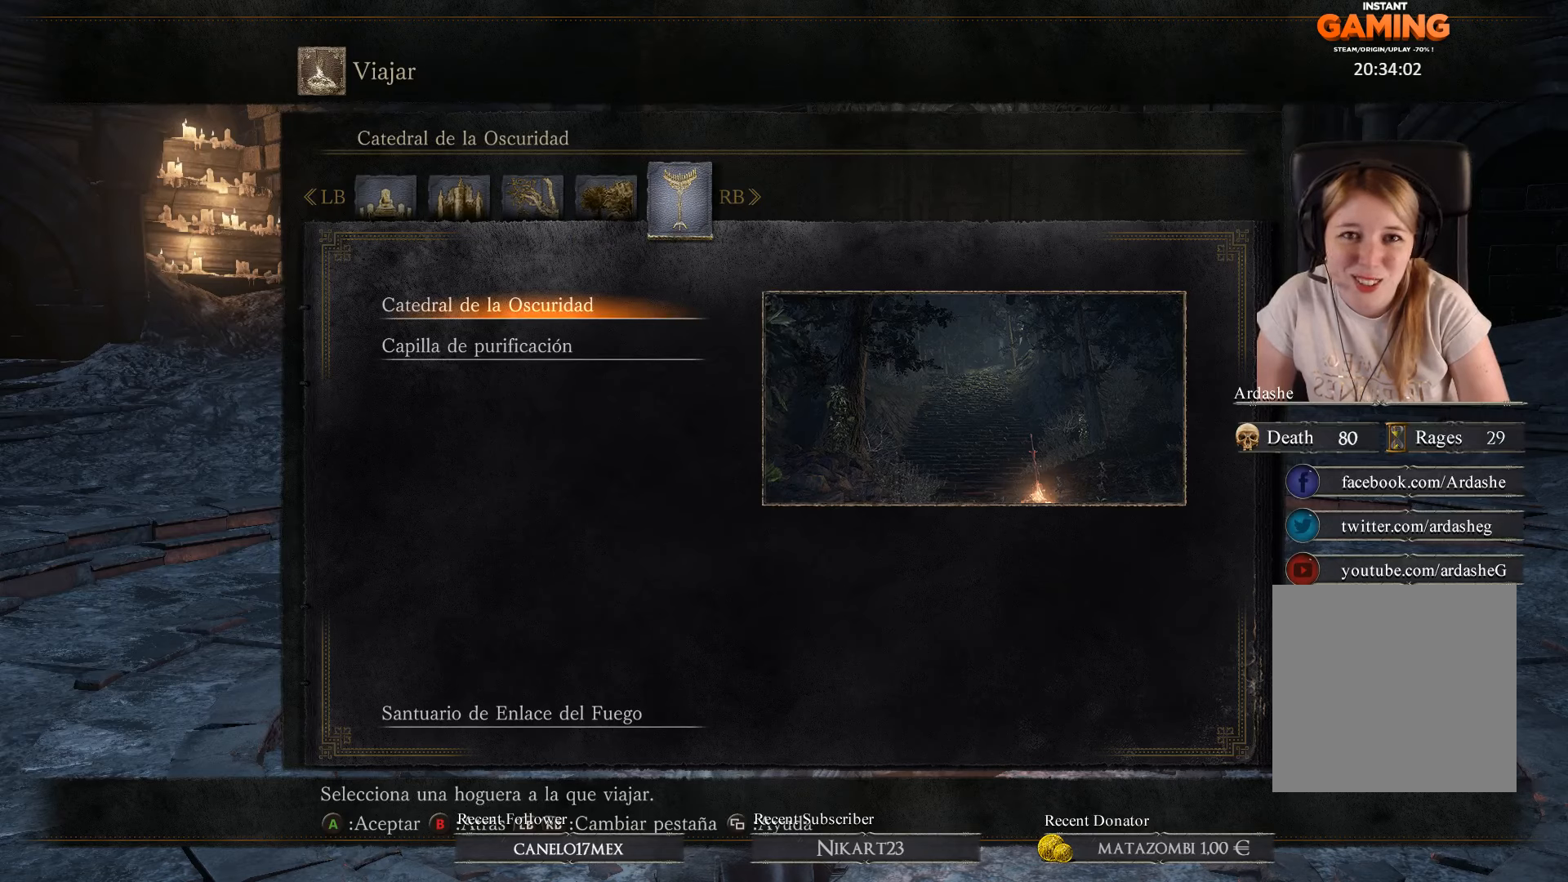
{"buttons": [], "left_stick": "center", "right_stick": "center", "events": []}
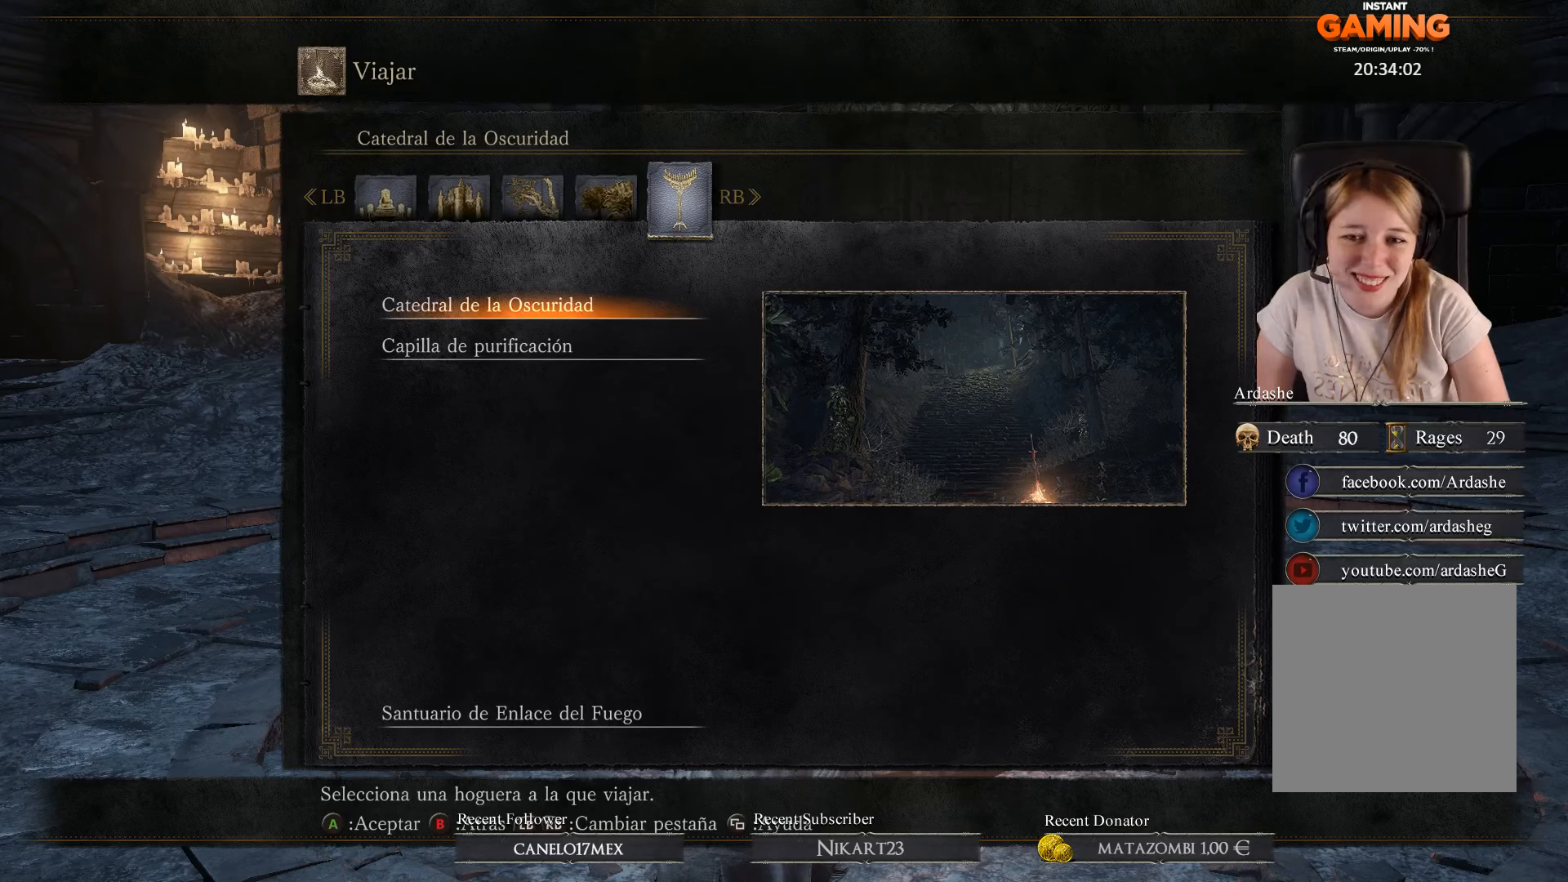
{"buttons": [], "left_stick": "center", "right_stick": "center", "events": [[300, "DPAD_DOWN", "down"], [433, "DPAD_DOWN", "up"]]}
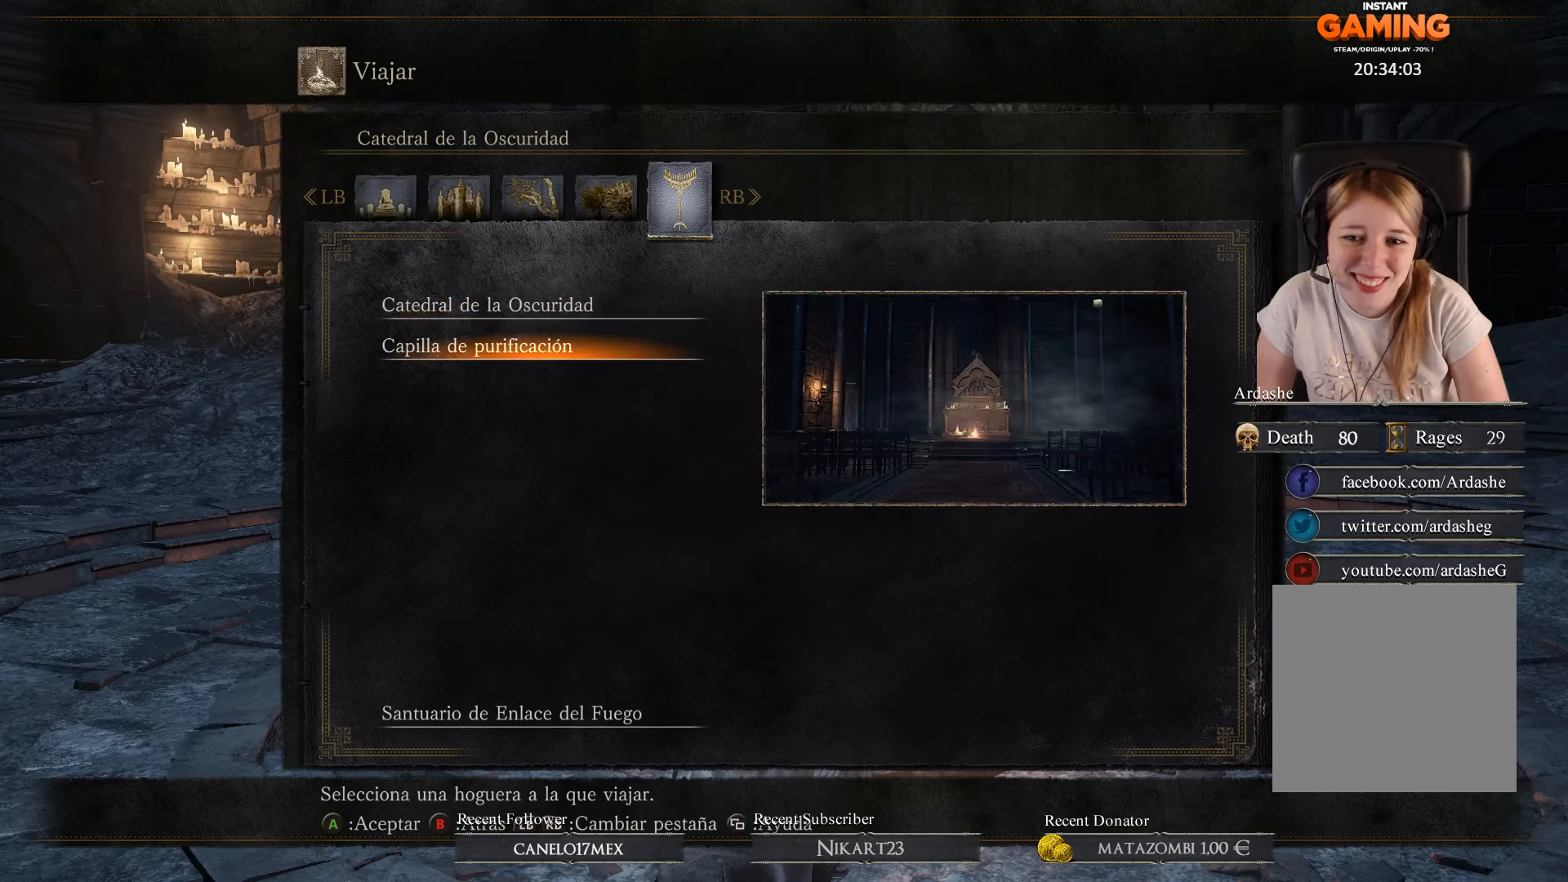
{"buttons": [], "left_stick": "center", "right_stick": "center", "events": [[33, "DPAD_UP", "down"], [166, "DPAD_UP", "up"]]}
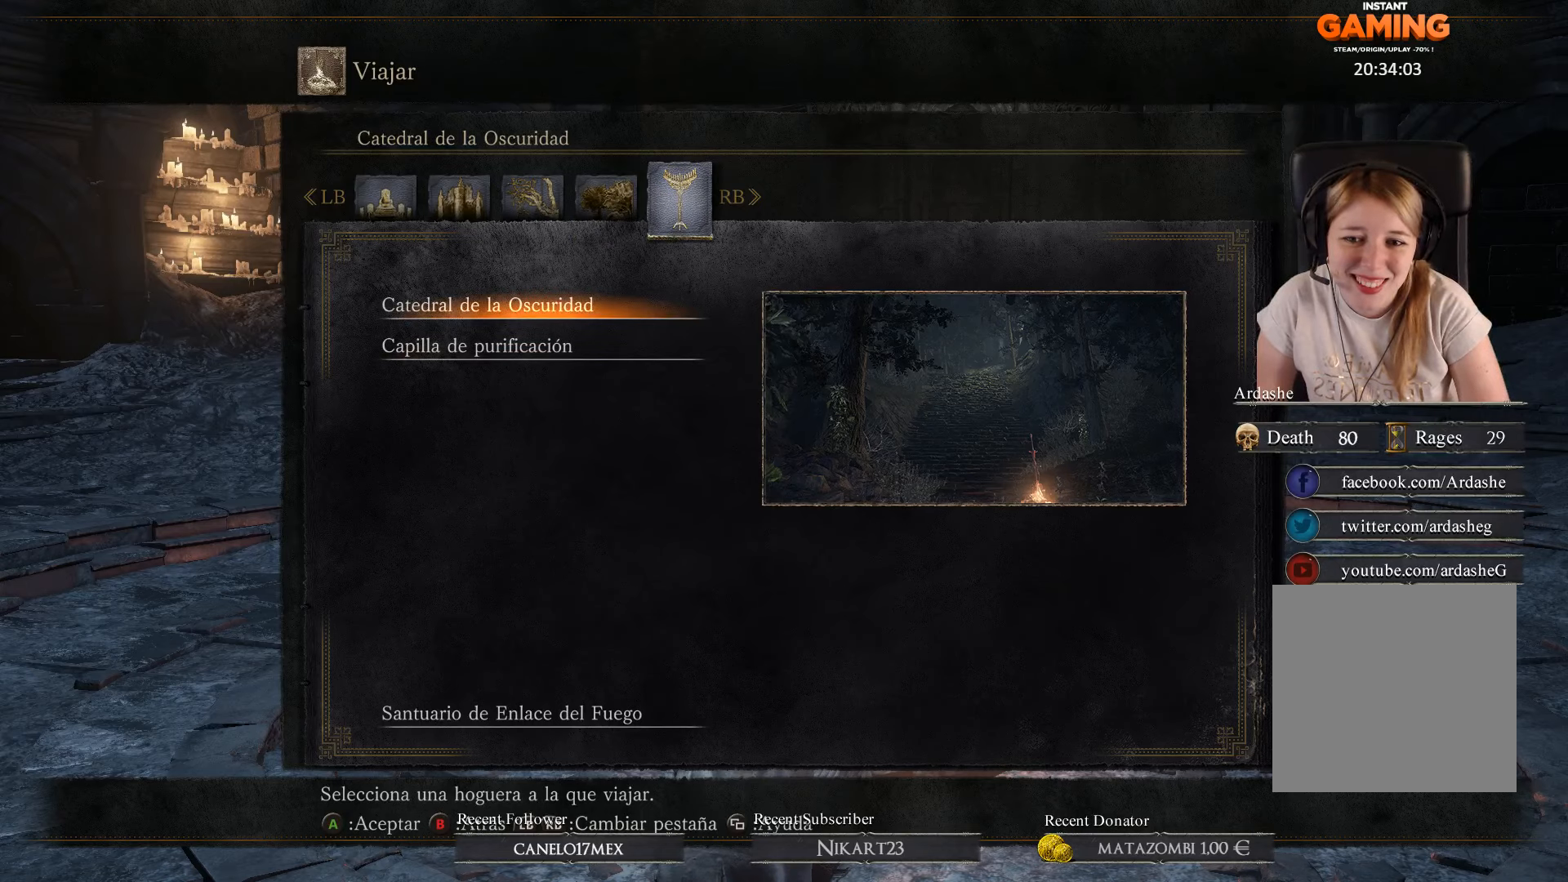
{"buttons": [], "left_stick": "center", "right_stick": "center", "events": [[333, "L1", "down"], [466, "L1", "up"]]}